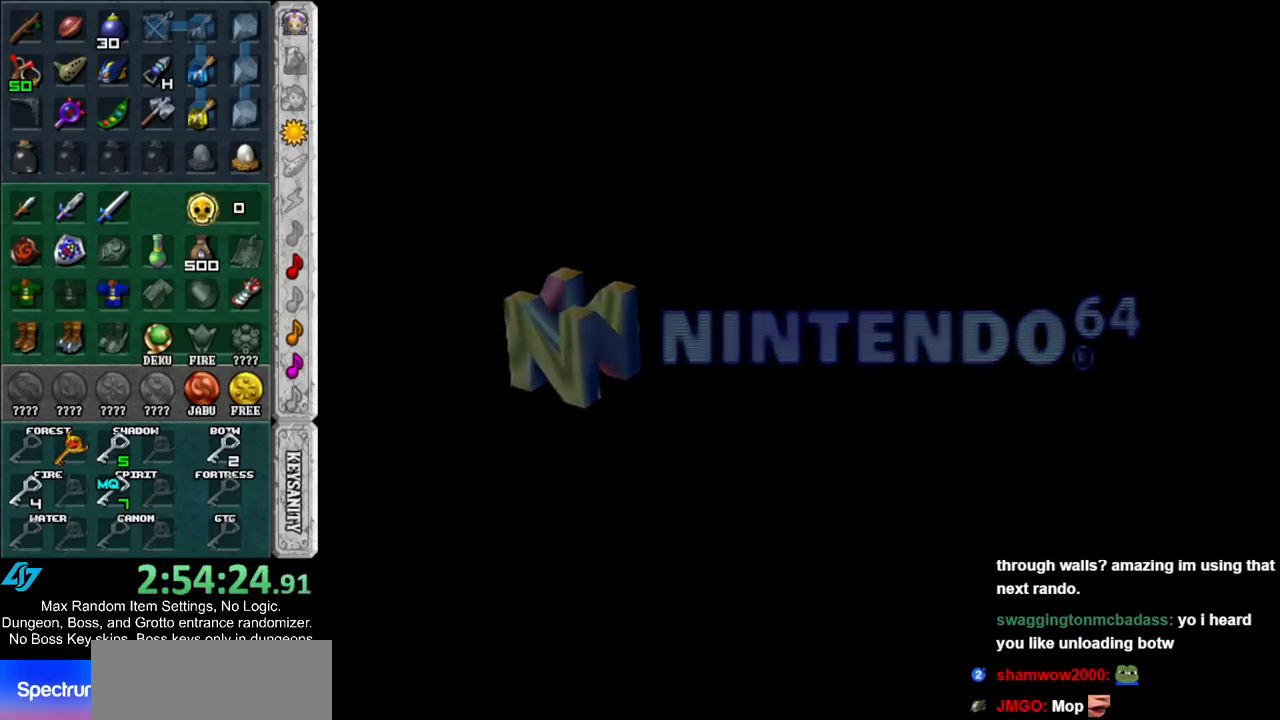
Gameplay with a controller (Nintendo layout); each line is a JSON object with the inputs held at the frame after it. "events" lists button and stick changes between this image and that frame as [ms after this image, input, new state], when the widget could be followed in between. Not read: L3 R3.
{"buttons": [], "left_stick": "center", "right_stick": "center", "events": [[217, "A", "down"], [217, "B", "down"], [300, "A", "up"], [300, "B", "up"], [383, "A", "down"], [383, "B", "down"], [450, "A", "up"], [450, "B", "up"]]}
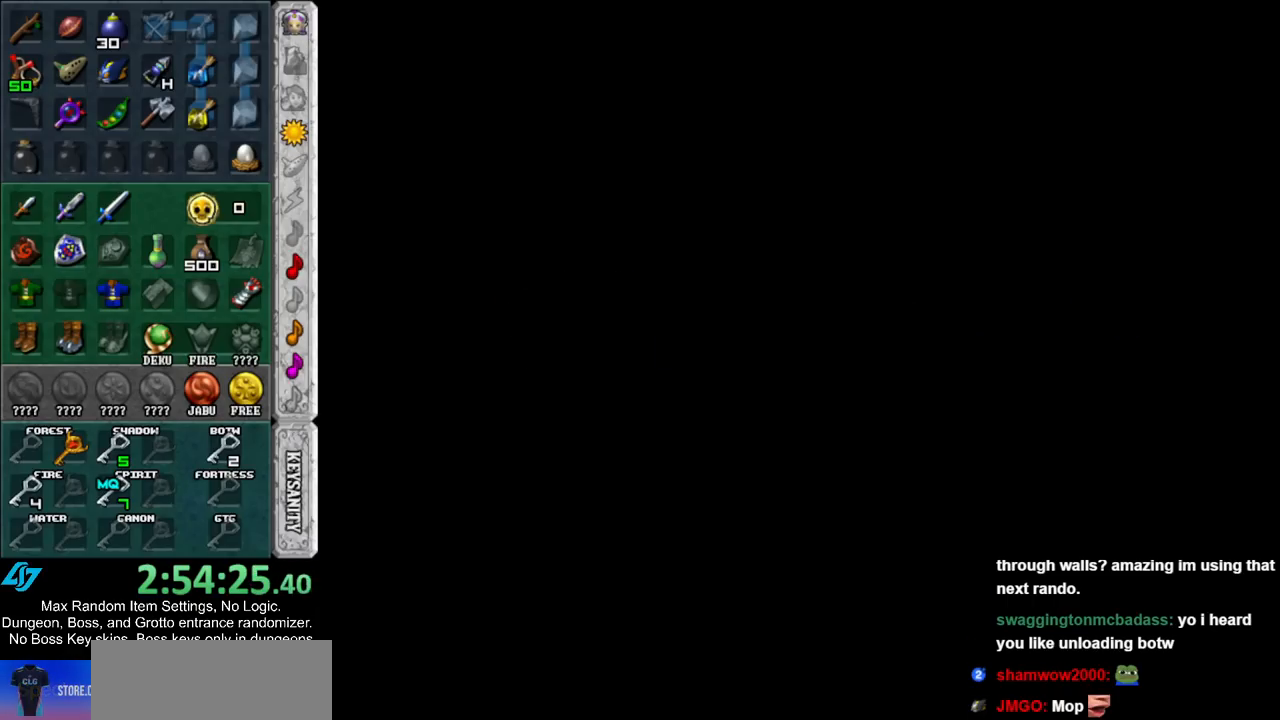
{"buttons": [], "left_stick": "center", "right_stick": "center", "events": [[83, "A", "down"], [83, "B", "down"], [117, "A", "up"], [150, "B", "up"], [233, "A", "down"], [233, "B", "down"], [300, "A", "up"], [300, "B", "up"], [400, "A", "down"], [400, "B", "down"], [450, "A", "up"], [483, "B", "up"]]}
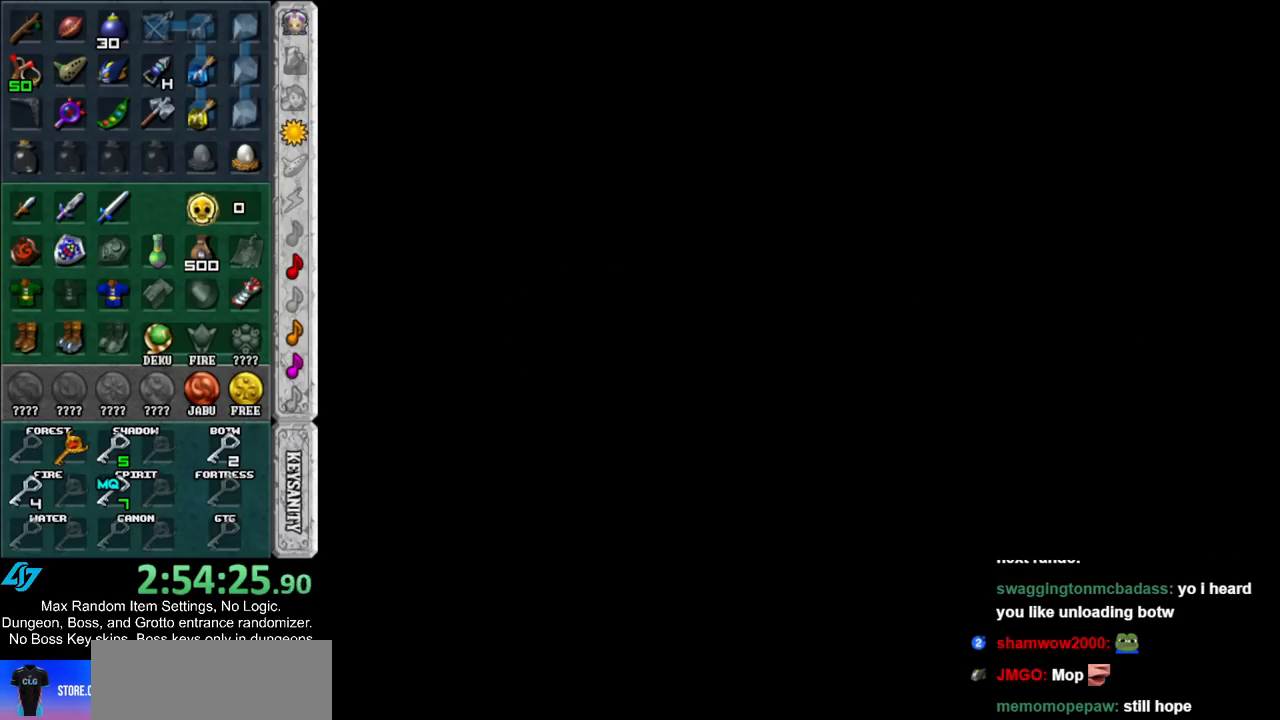
{"buttons": ["B"], "left_stick": "center", "right_stick": "center", "events": [[83, "A", "down"], [83, "B", "down"], [133, "A", "up"], [167, "B", "up"], [233, "B", "down"], [267, "A", "down"], [300, "A", "up"], [300, "B", "up"], [417, "A", "down"], [417, "B", "down"], [483, "A", "up"]]}
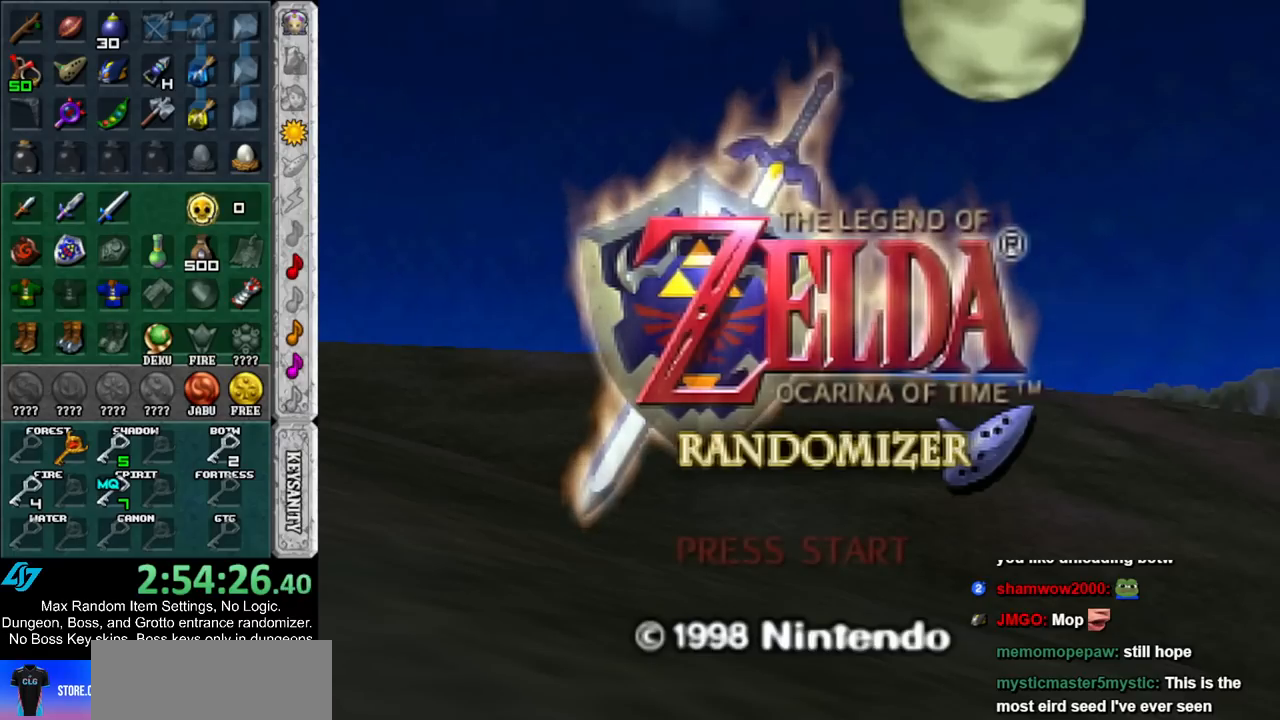
{"buttons": ["A", "B"], "left_stick": "center", "right_stick": "center", "events": [[17, "B", "up"], [100, "A", "down"], [100, "B", "down"], [167, "A", "up"], [167, "B", "up"], [267, "B", "down"], [300, "A", "down"], [367, "A", "up"], [367, "B", "up"], [483, "A", "down"], [483, "B", "down"]]}
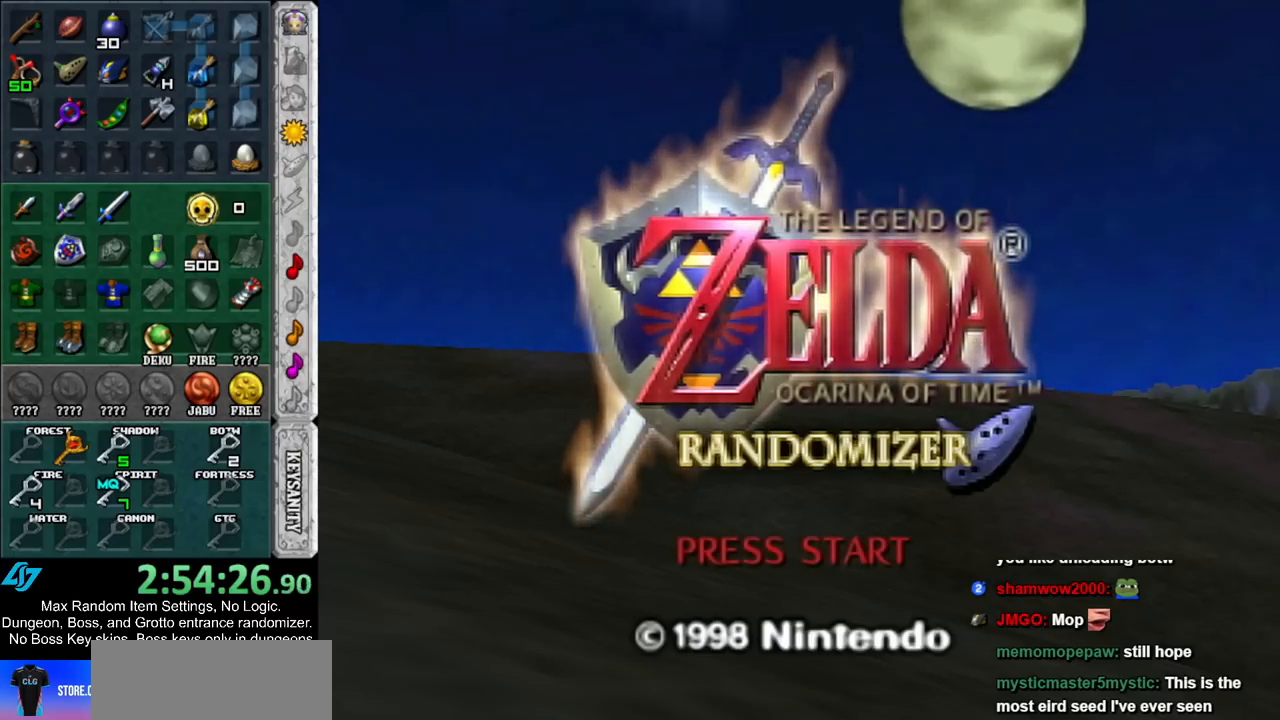
{"buttons": [], "left_stick": "center", "right_stick": "center", "events": [[17, "A", "up"], [50, "B", "up"], [167, "A", "down"], [167, "B", "down"], [200, "A", "up"], [233, "B", "up"], [317, "B", "down"], [350, "A", "down"], [383, "A", "up"], [417, "B", "up"]]}
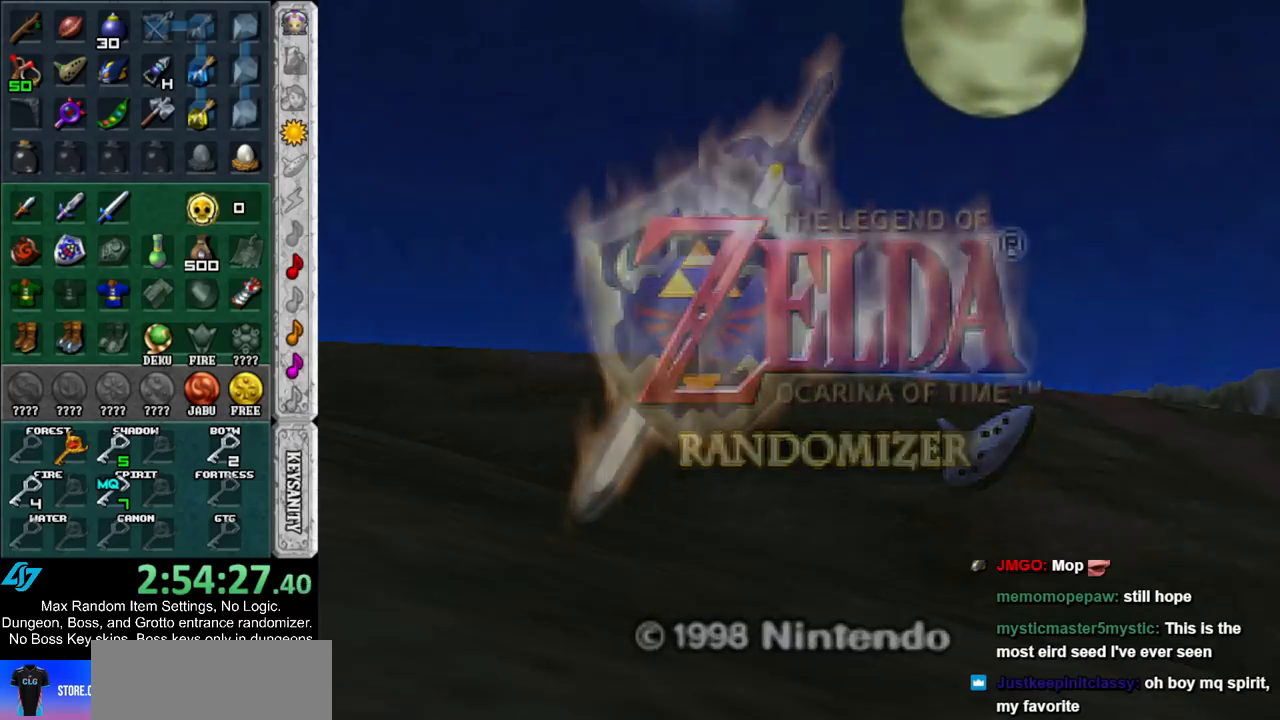
{"buttons": [], "left_stick": "center", "right_stick": "center", "events": [[17, "A", "down"], [17, "B", "down"], [117, "A", "up"], [117, "B", "up"], [217, "A", "down"], [217, "B", "down"], [267, "A", "up"], [267, "B", "up"], [367, "A", "down"], [367, "B", "down"], [450, "A", "up"], [483, "B", "up"]]}
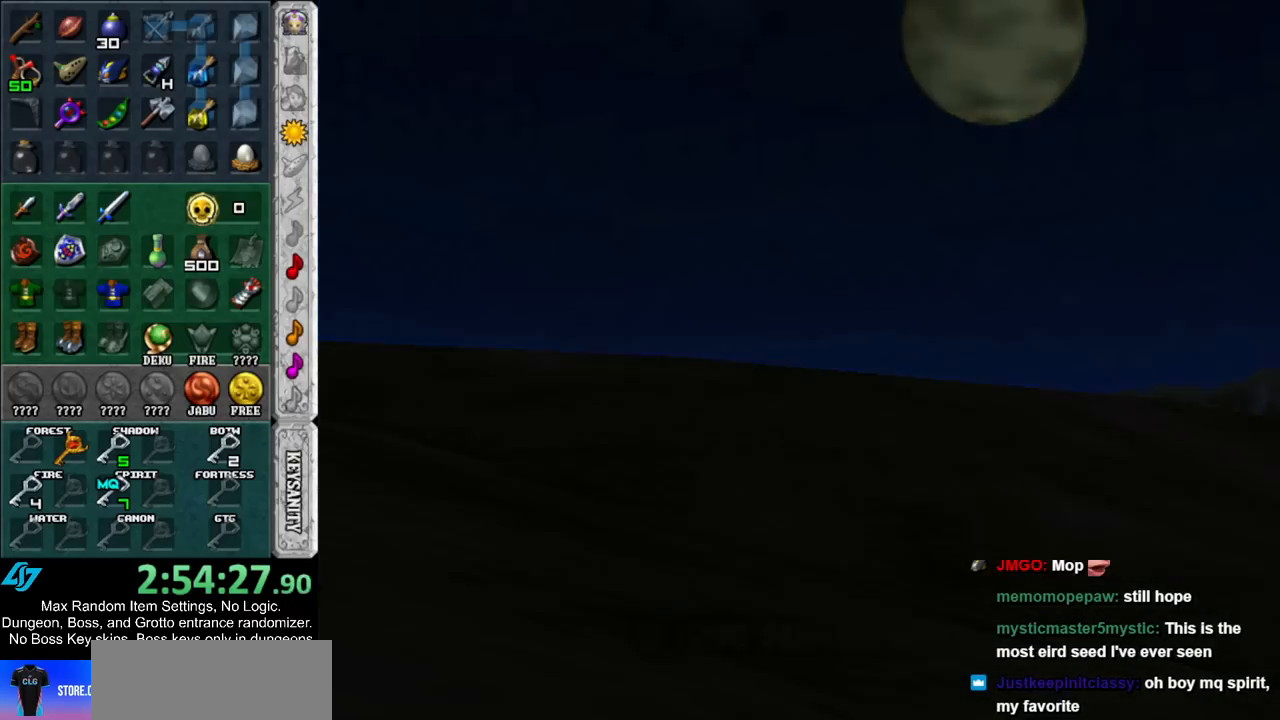
{"buttons": [], "left_stick": "center", "right_stick": "center", "events": [[83, "A", "down"], [83, "B", "down"], [133, "A", "up"], [133, "B", "up"], [233, "A", "down"], [233, "B", "down"], [317, "A", "up"], [317, "B", "up"]]}
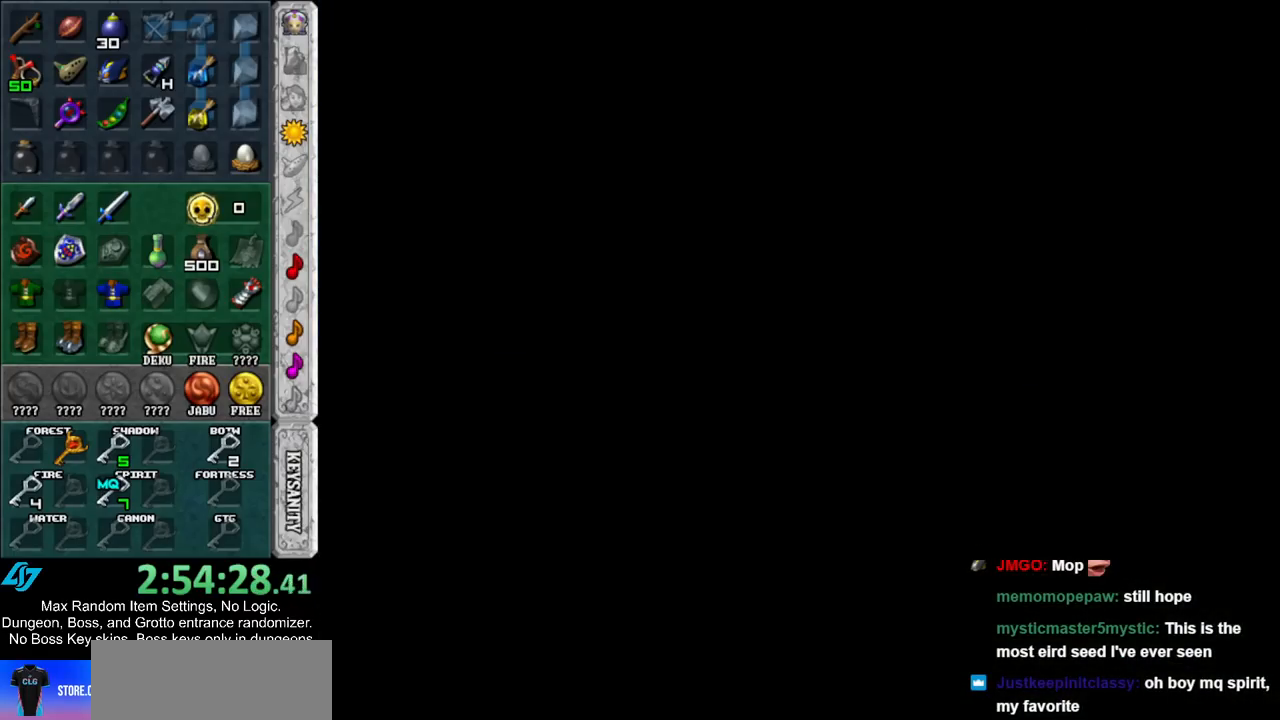
{"buttons": [], "left_stick": "center", "right_stick": "center", "events": []}
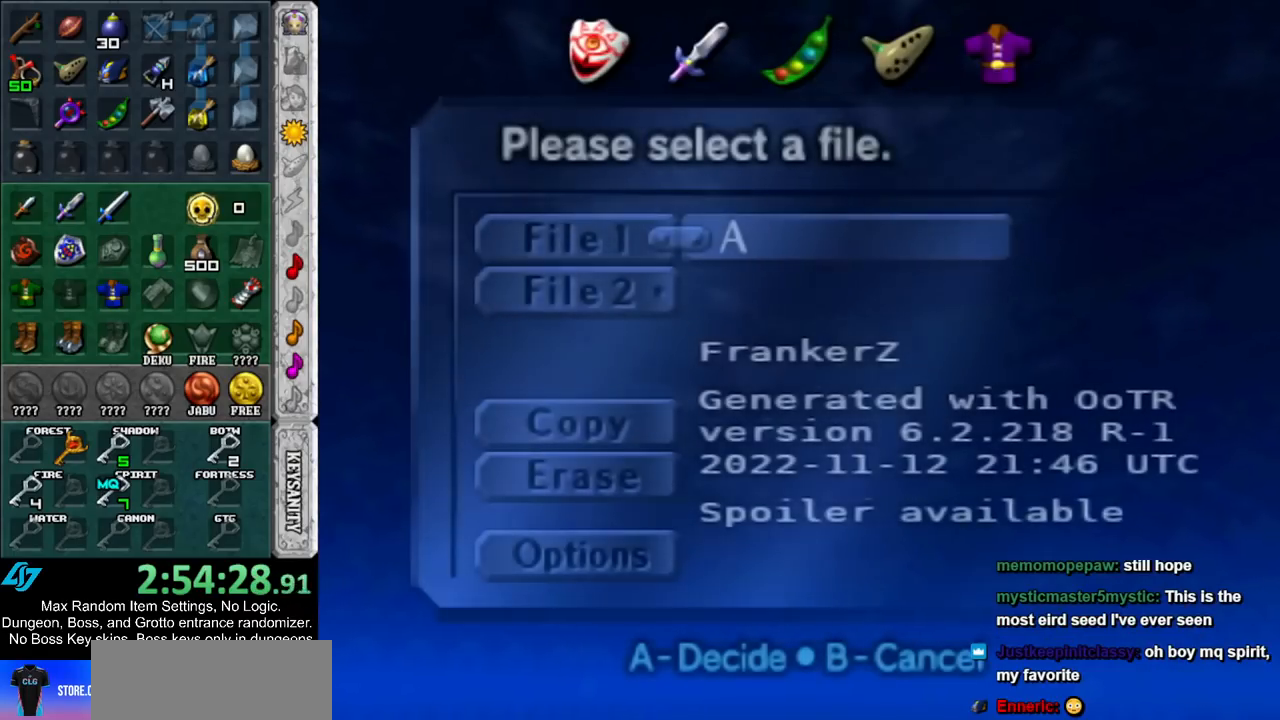
{"buttons": ["A"], "left_stick": "center", "right_stick": "center", "events": [[417, "A", "down"]]}
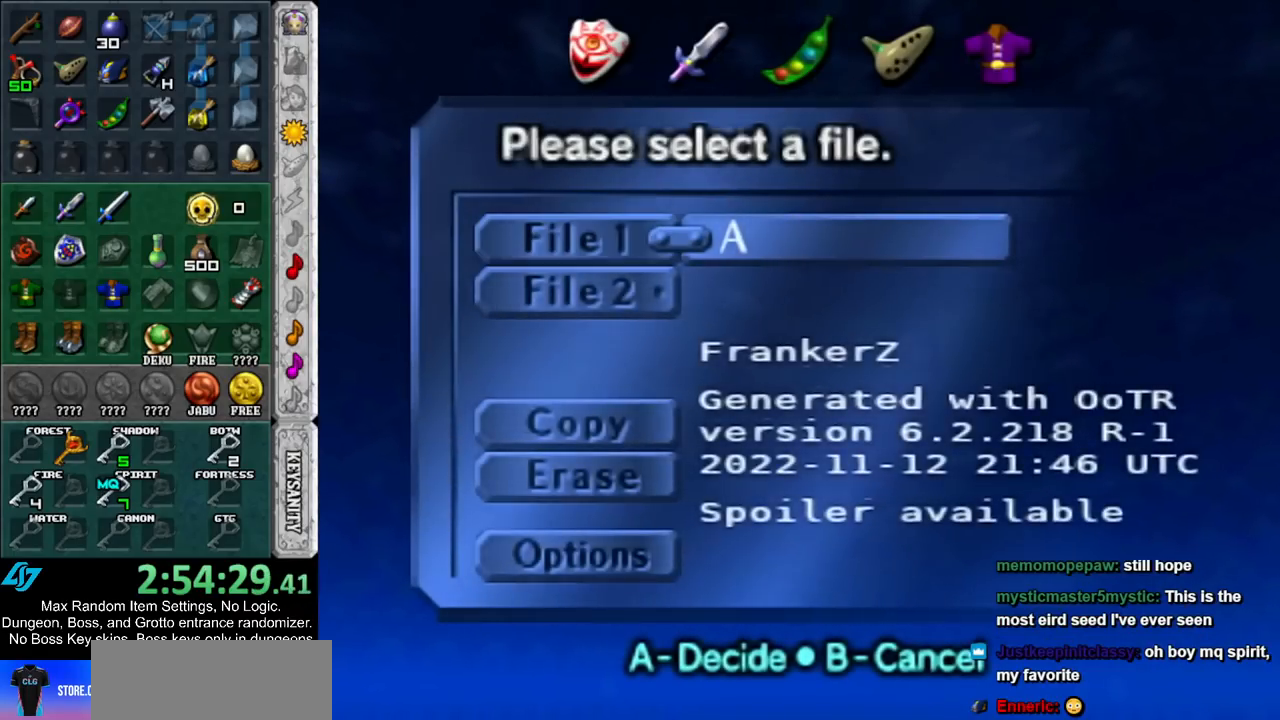
{"buttons": [], "left_stick": "center", "right_stick": "center", "events": [[17, "A", "up"], [267, "A", "down"], [400, "A", "up"]]}
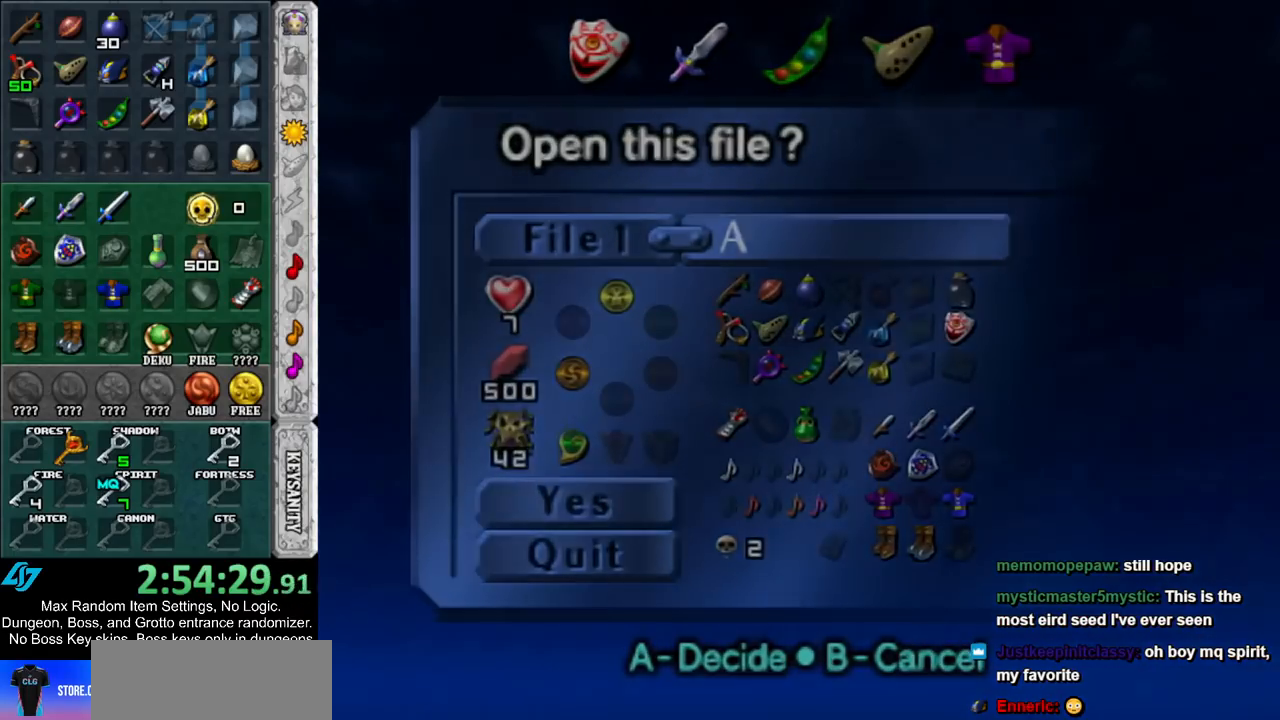
{"buttons": [], "left_stick": "up", "right_stick": "center", "events": [[333, "left_stick", "up"]]}
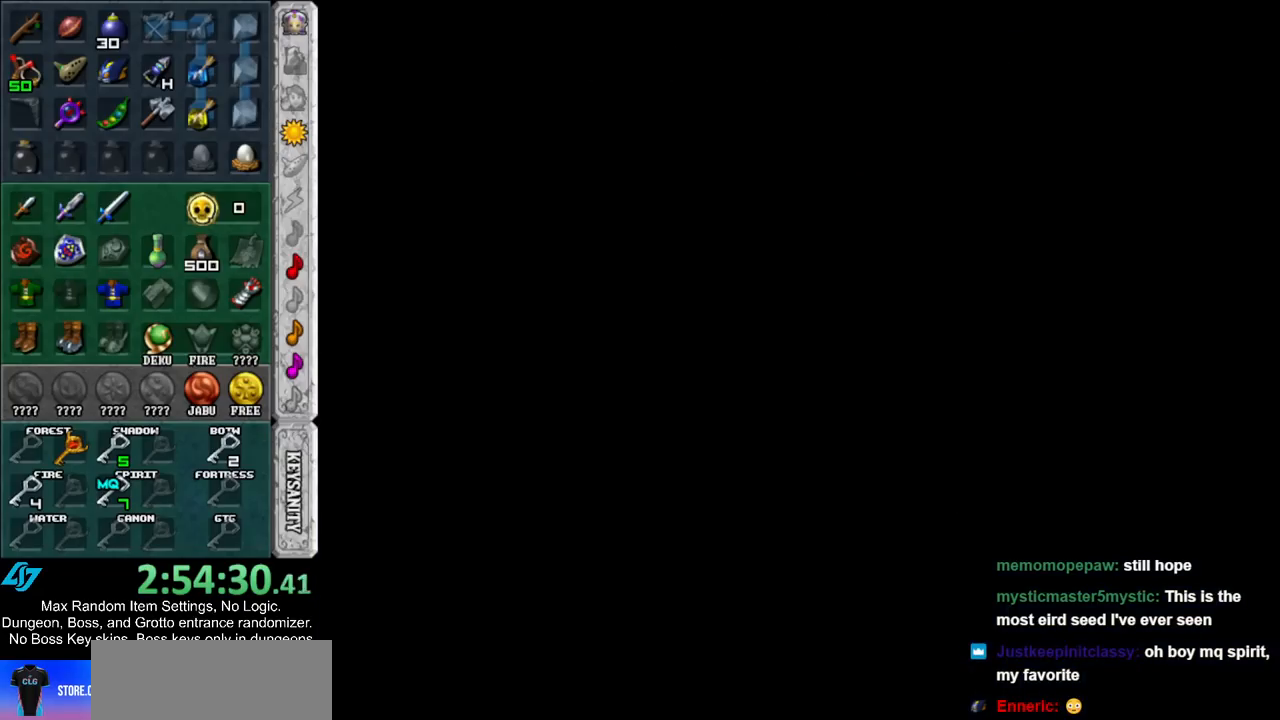
{"buttons": [], "left_stick": "up", "right_stick": "center", "events": []}
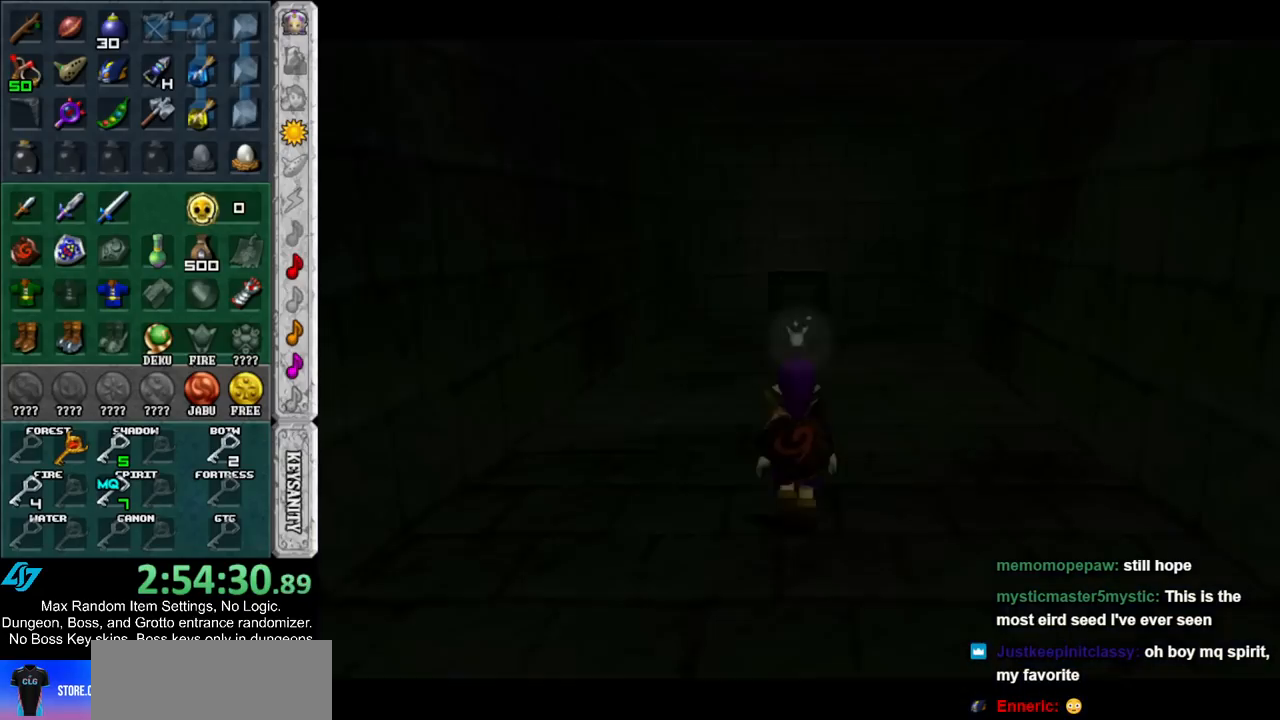
{"buttons": [], "left_stick": "up", "right_stick": "center", "events": []}
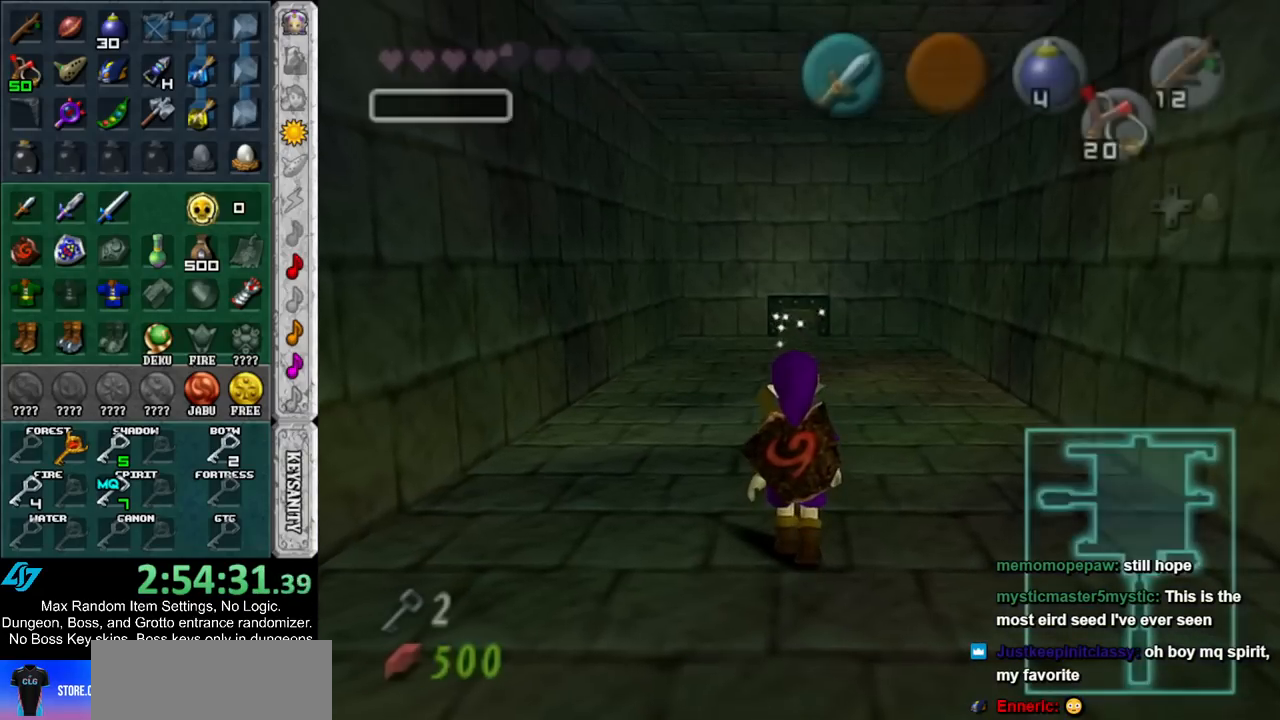
{"buttons": [], "left_stick": "up", "right_stick": "center", "events": []}
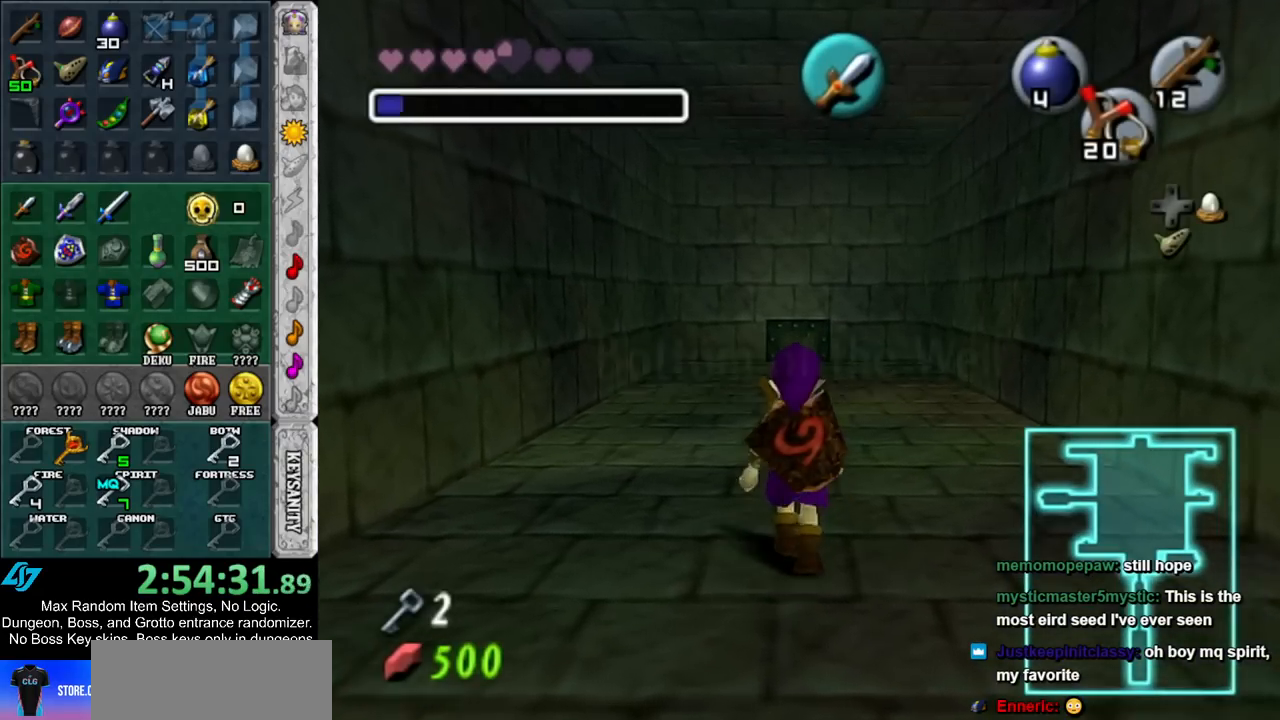
{"buttons": [], "left_stick": "up", "right_stick": "center", "events": [[67, "A", "down"], [150, "A", "up"], [217, "A", "down"], [350, "A", "up"]]}
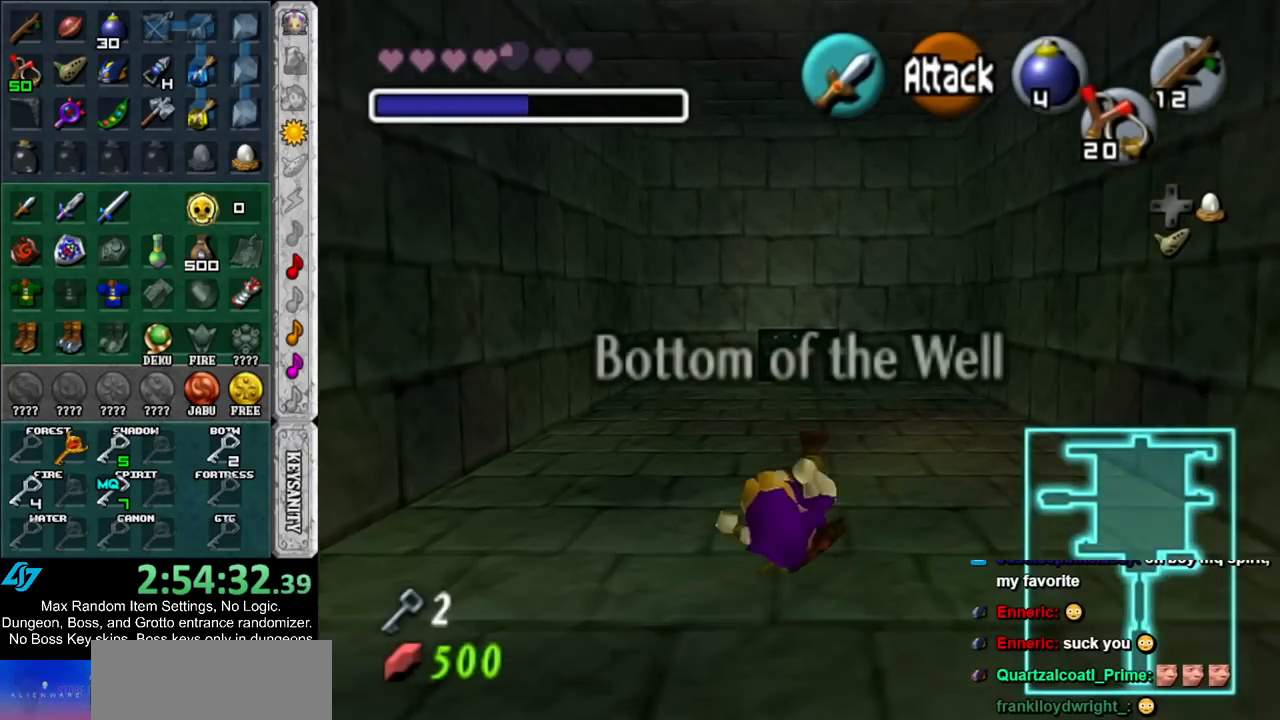
{"buttons": [], "left_stick": "up", "right_stick": "center", "events": [[283, "A", "down"], [433, "A", "up"]]}
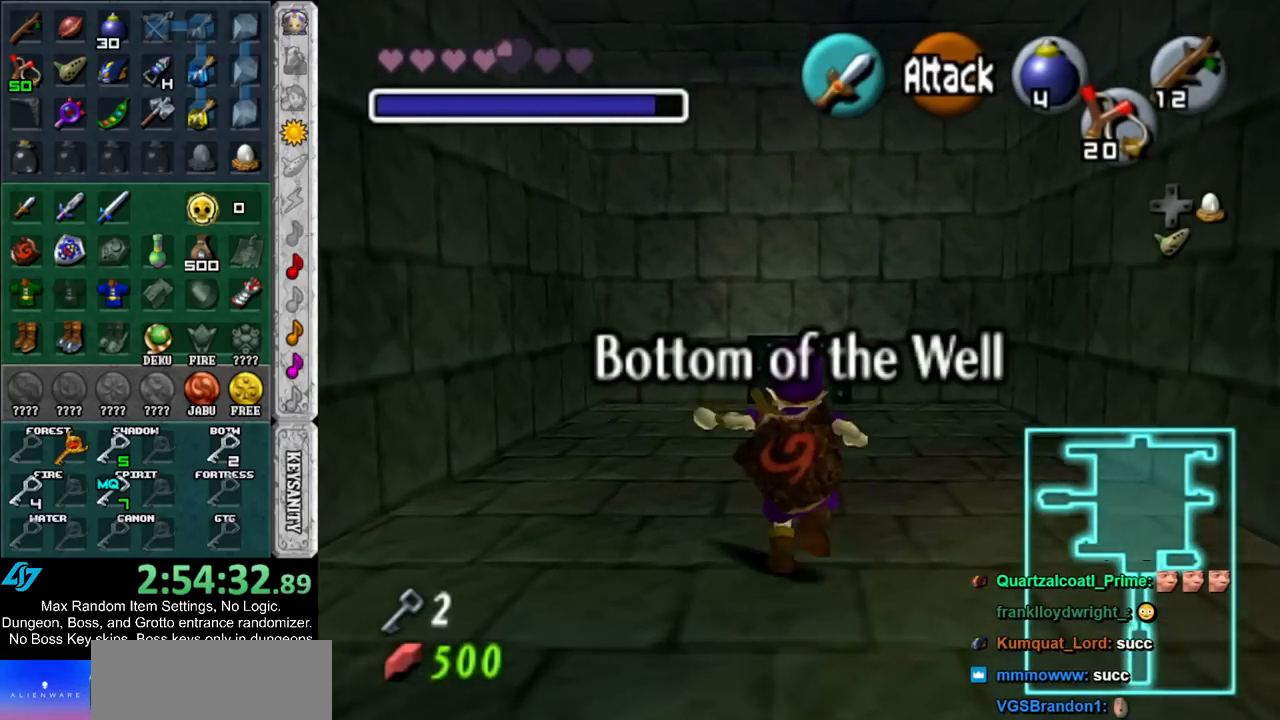
{"buttons": [], "left_stick": "up", "right_stick": "center", "events": []}
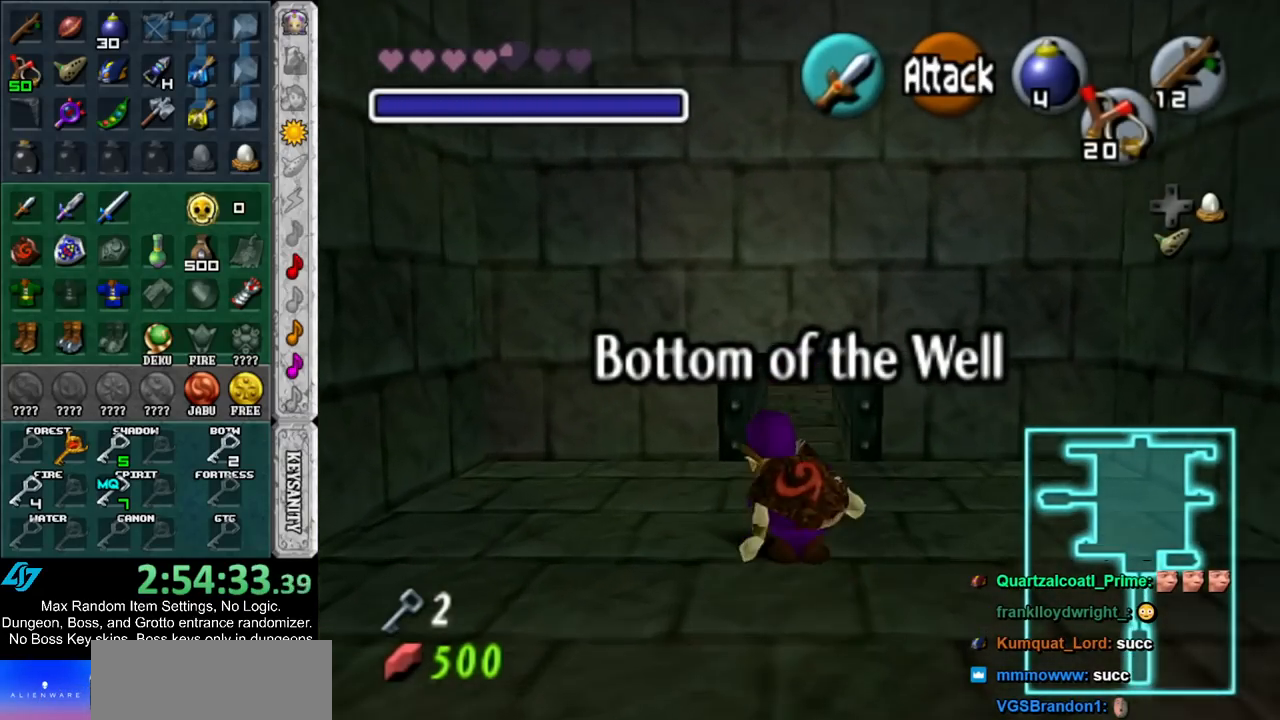
{"buttons": ["A"], "left_stick": "up", "right_stick": "center", "events": [[350, "A", "down"], [417, "A", "up"], [500, "A", "down"]]}
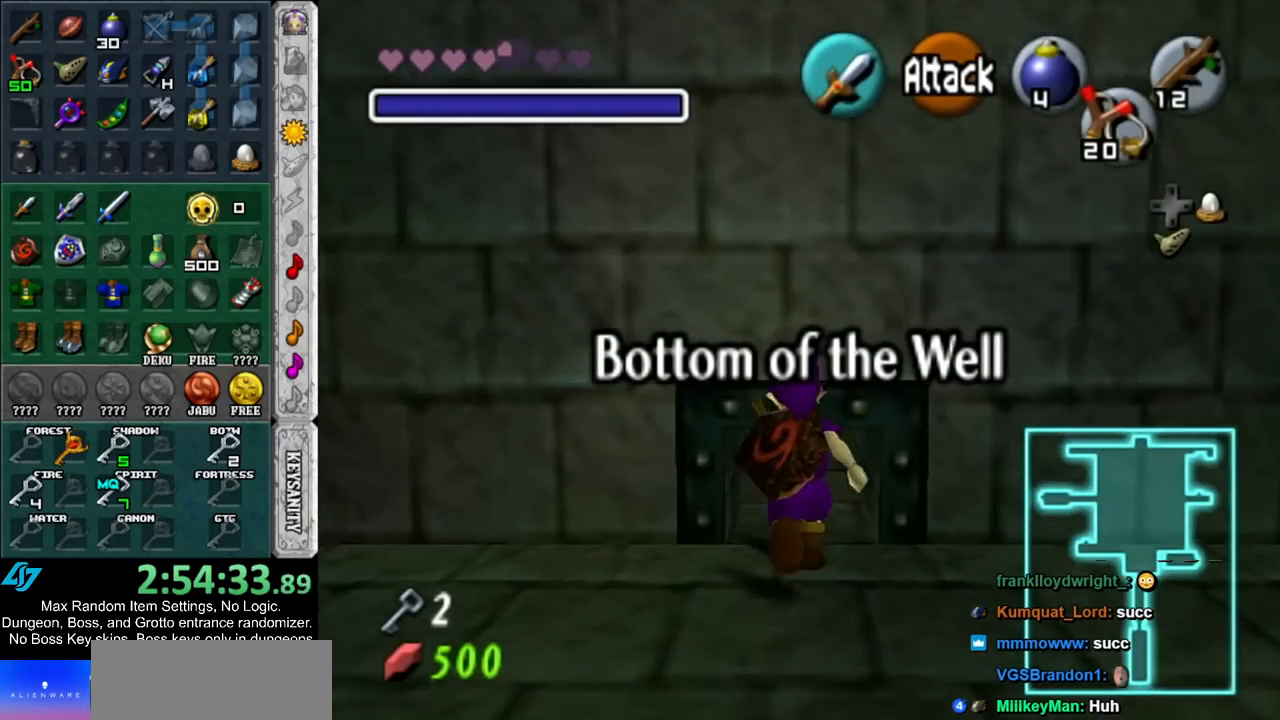
{"buttons": [], "left_stick": "up", "right_stick": "center", "events": [[67, "A", "up"], [150, "A", "down"], [183, "A", "up"], [283, "A", "down"], [350, "A", "up"]]}
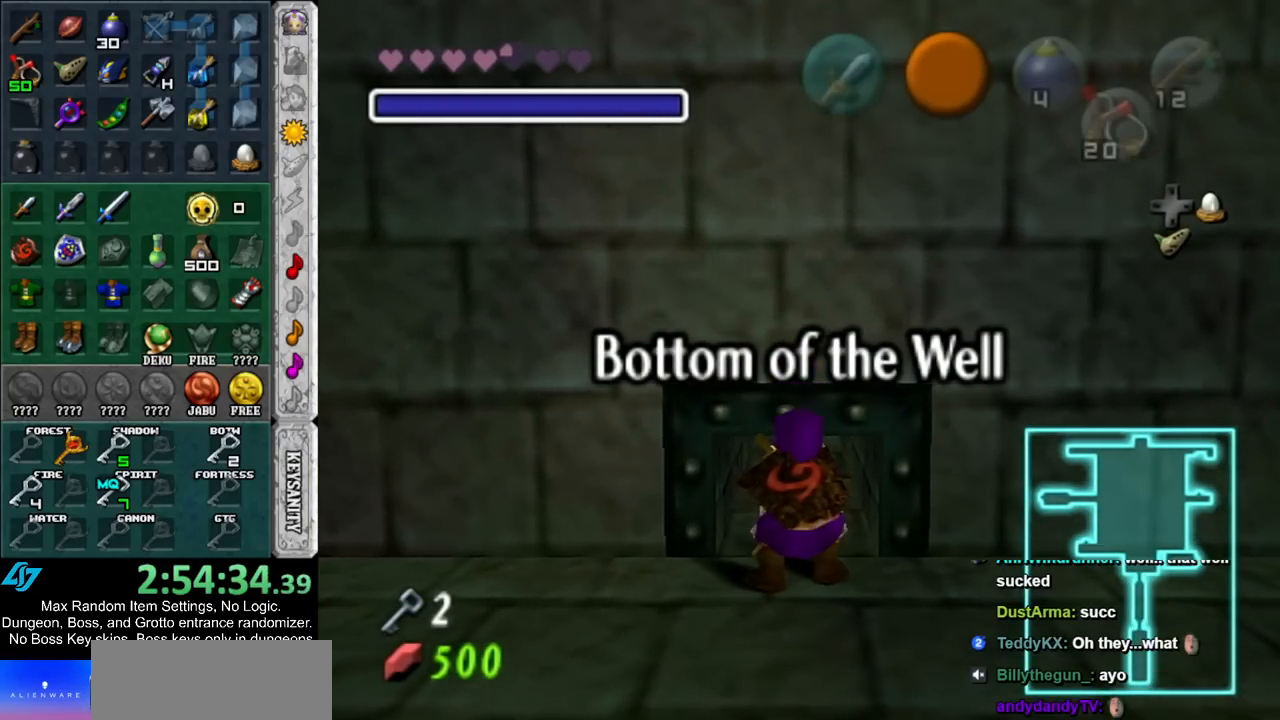
{"buttons": [], "left_stick": "up", "right_stick": "center", "events": []}
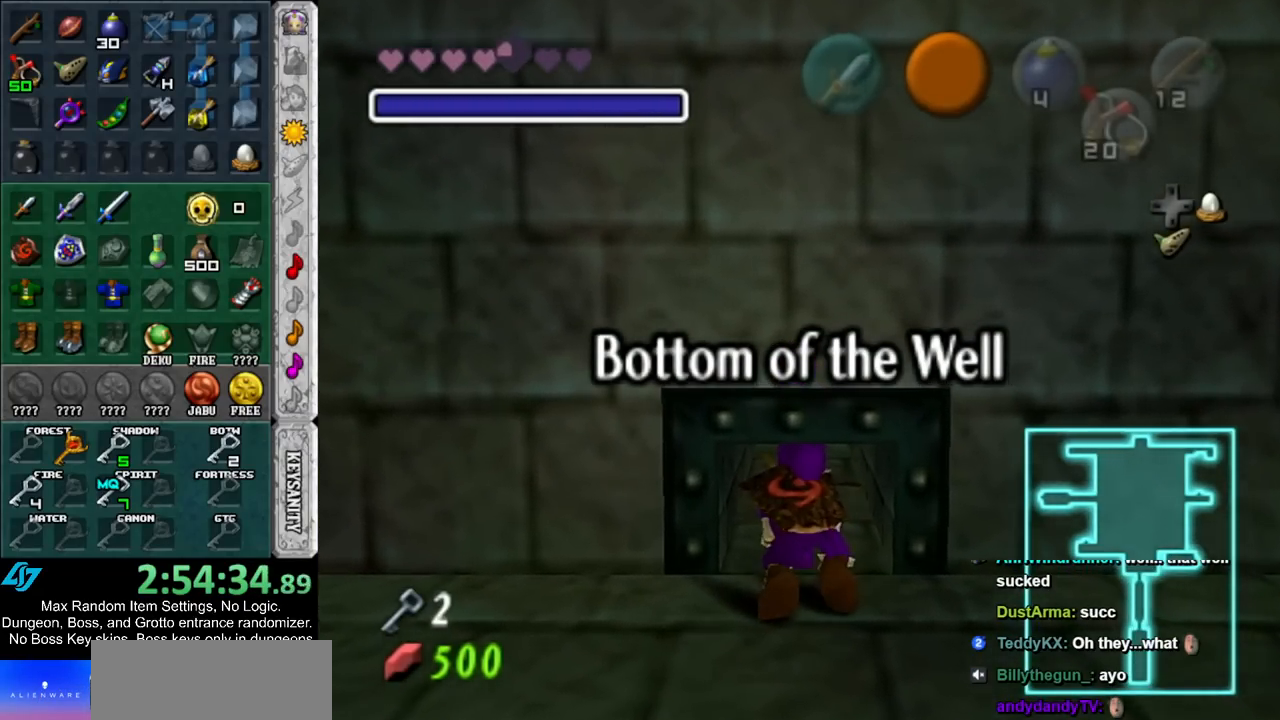
{"buttons": [], "left_stick": "up", "right_stick": "center", "events": []}
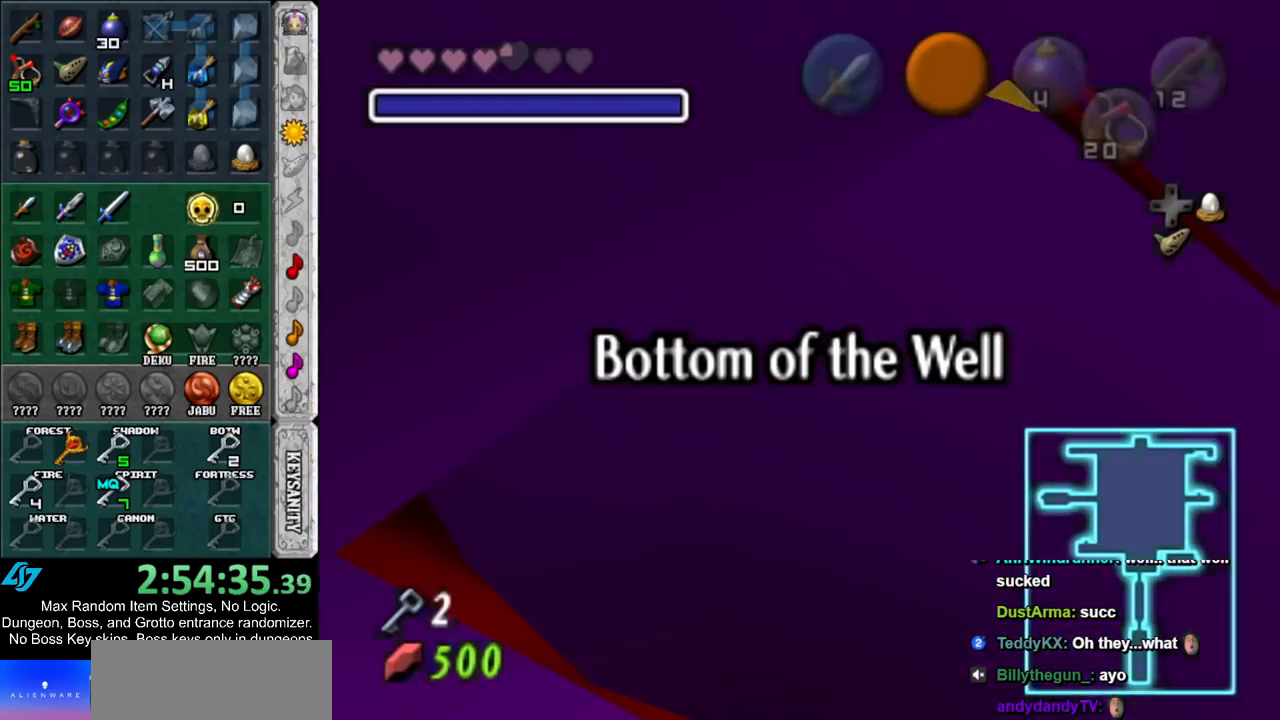
{"buttons": [], "left_stick": "up", "right_stick": "center", "events": []}
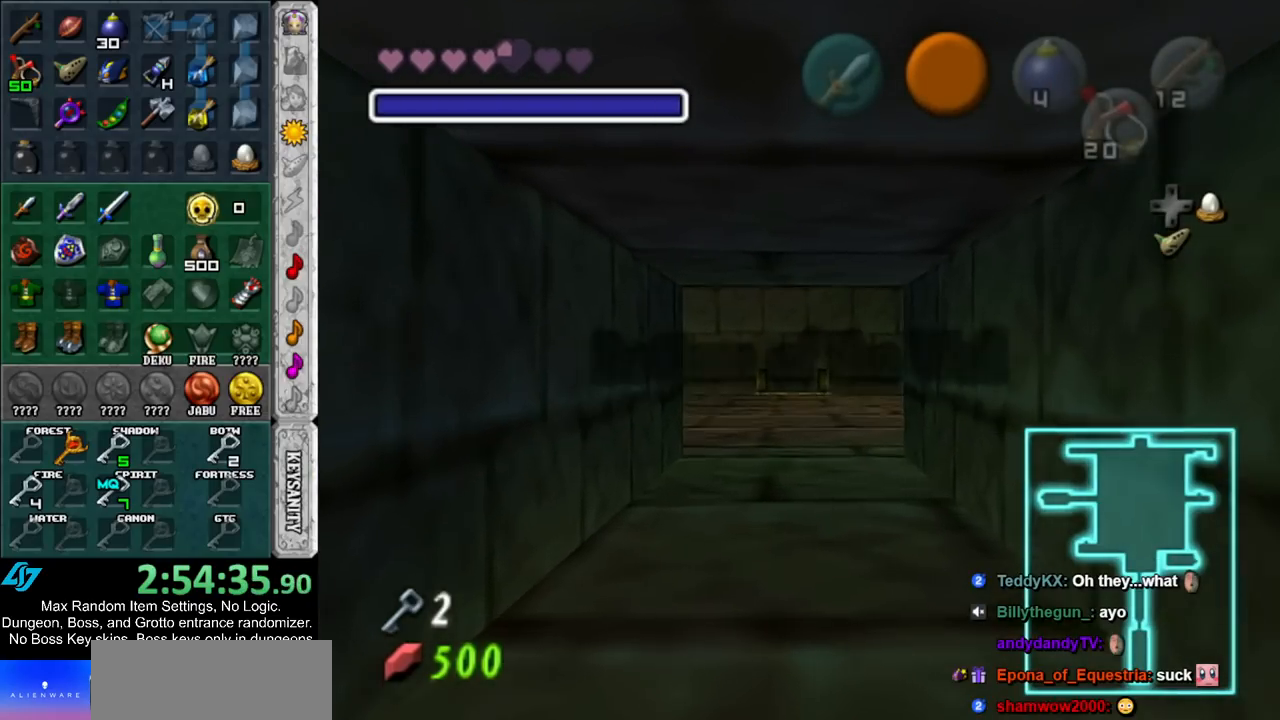
{"buttons": [], "left_stick": "up", "right_stick": "center", "events": []}
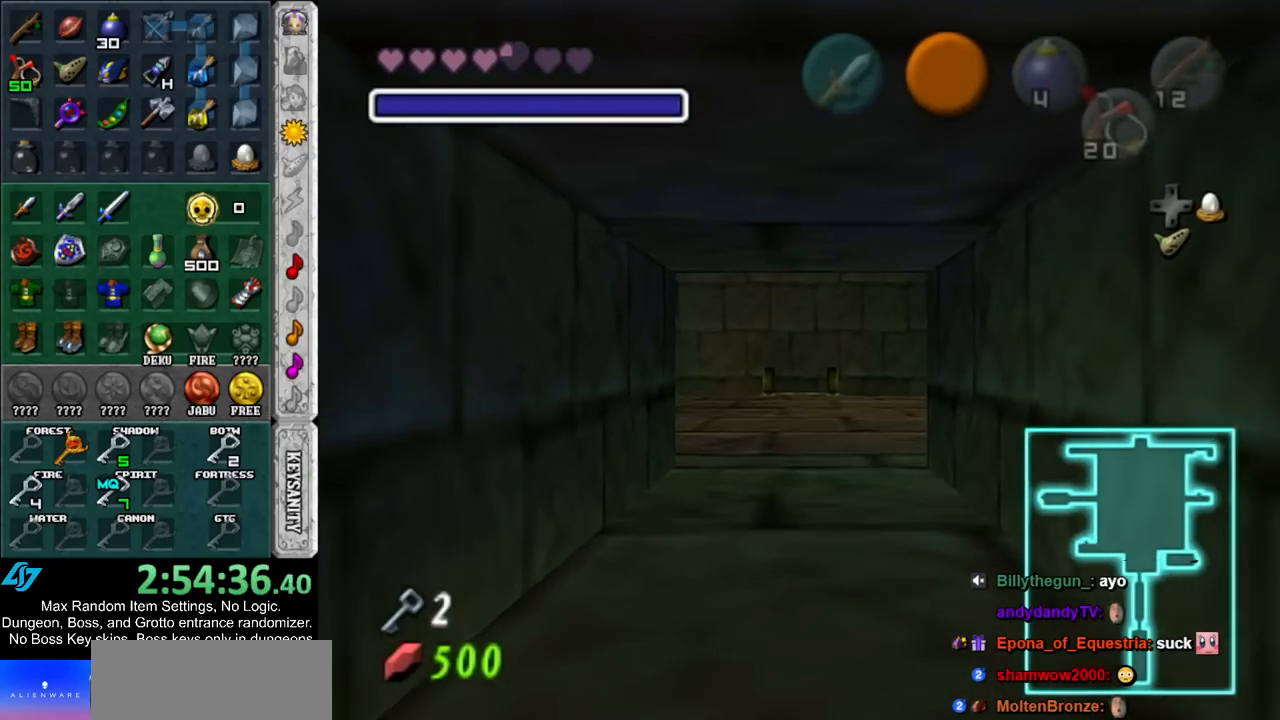
{"buttons": [], "left_stick": "up", "right_stick": "center", "events": []}
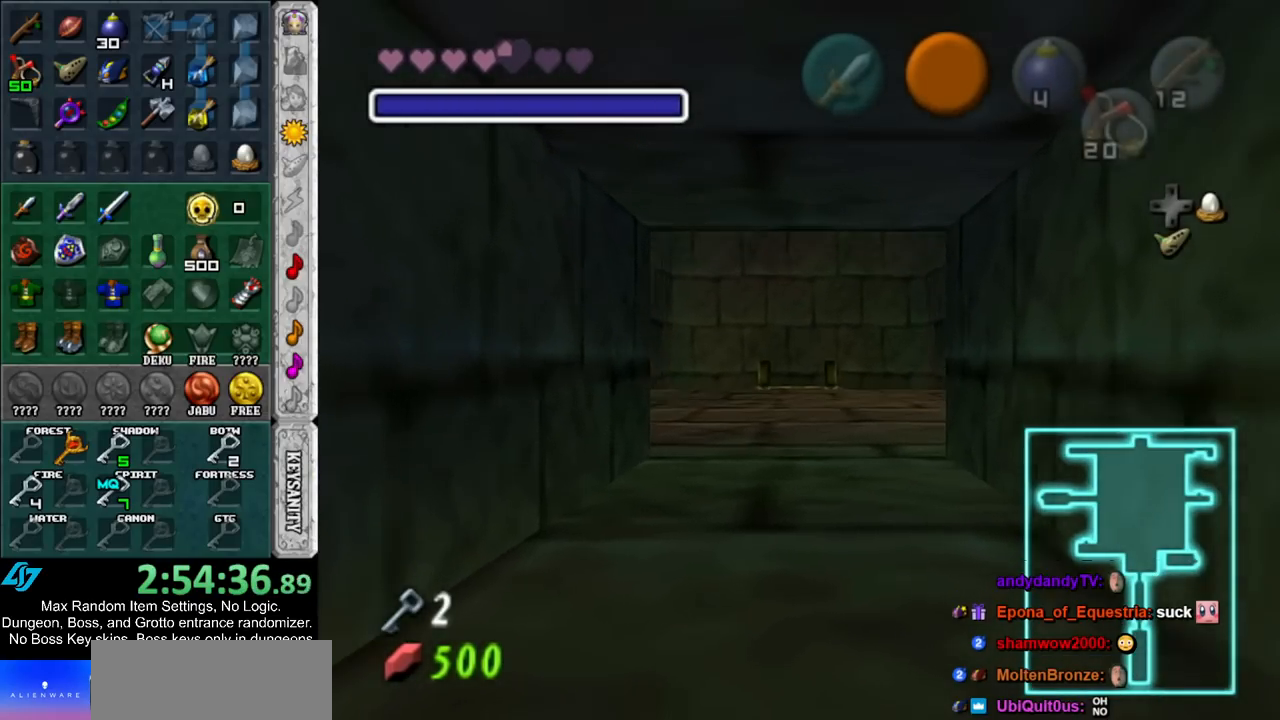
{"buttons": [], "left_stick": "up", "right_stick": "center", "events": []}
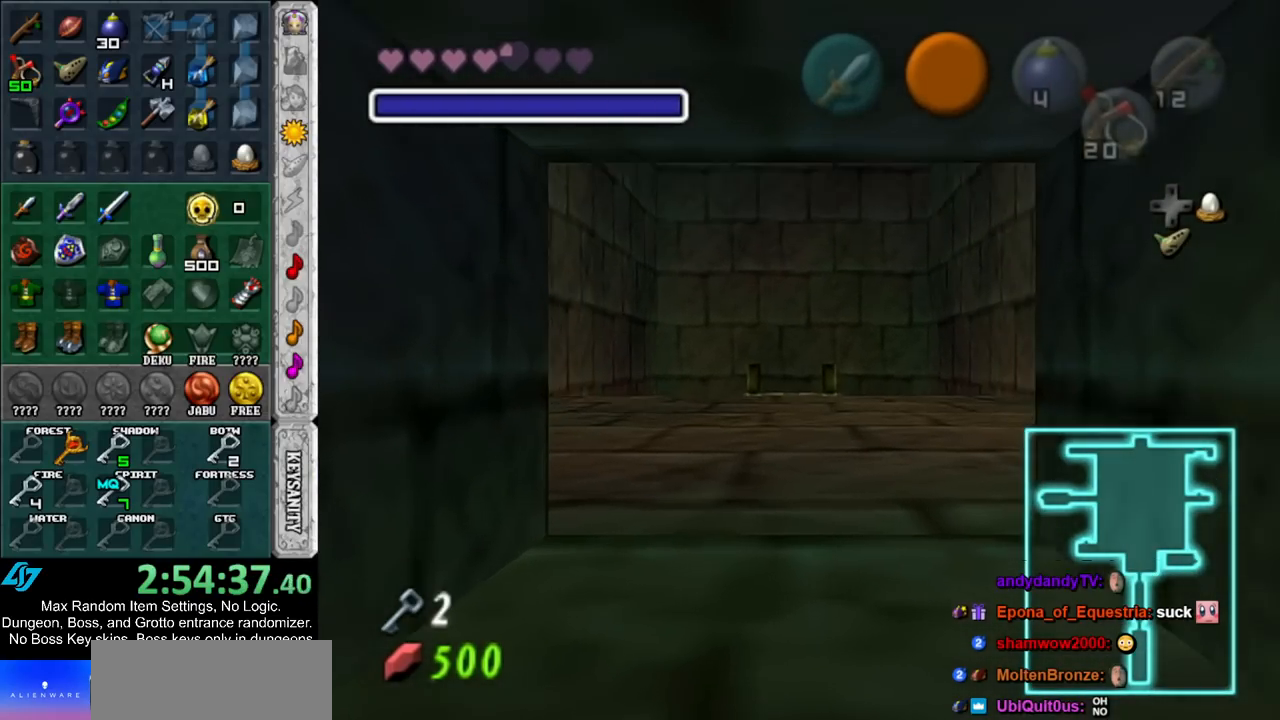
{"buttons": [], "left_stick": "up", "right_stick": "center", "events": []}
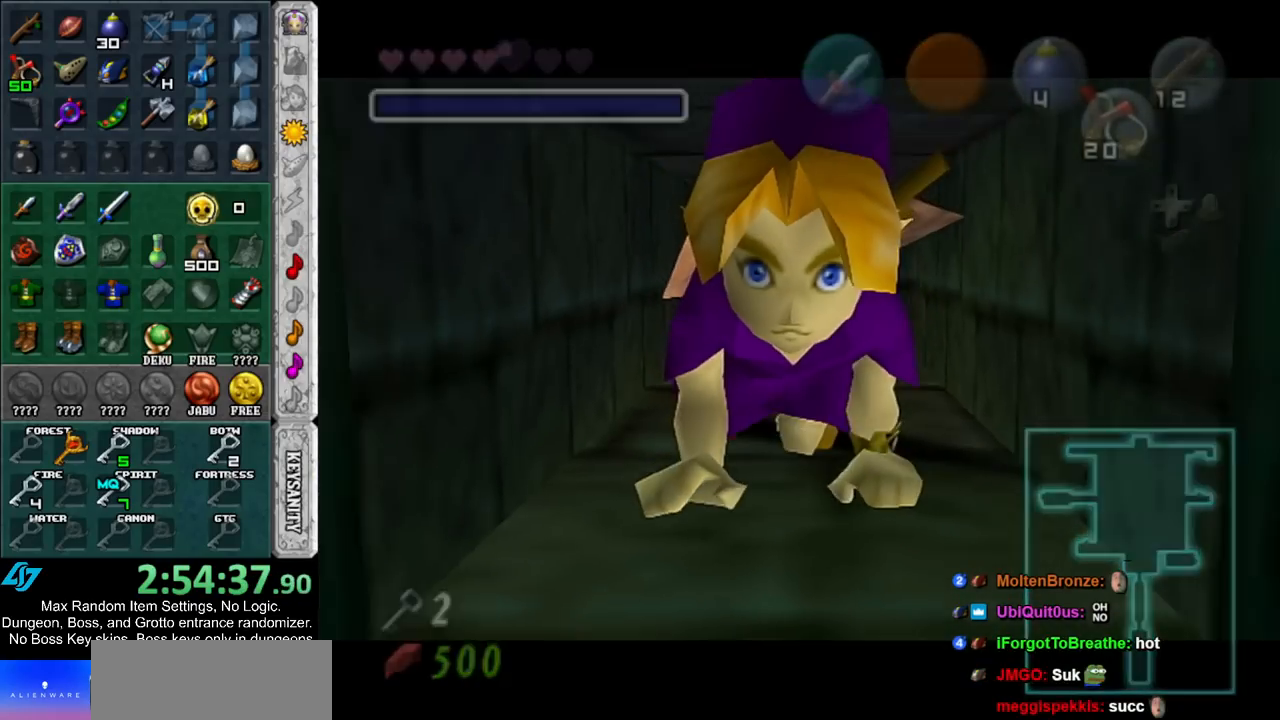
{"buttons": [], "left_stick": "down-right", "right_stick": "center", "events": [[100, "left_stick", "center"], [400, "left_stick", "down-right"]]}
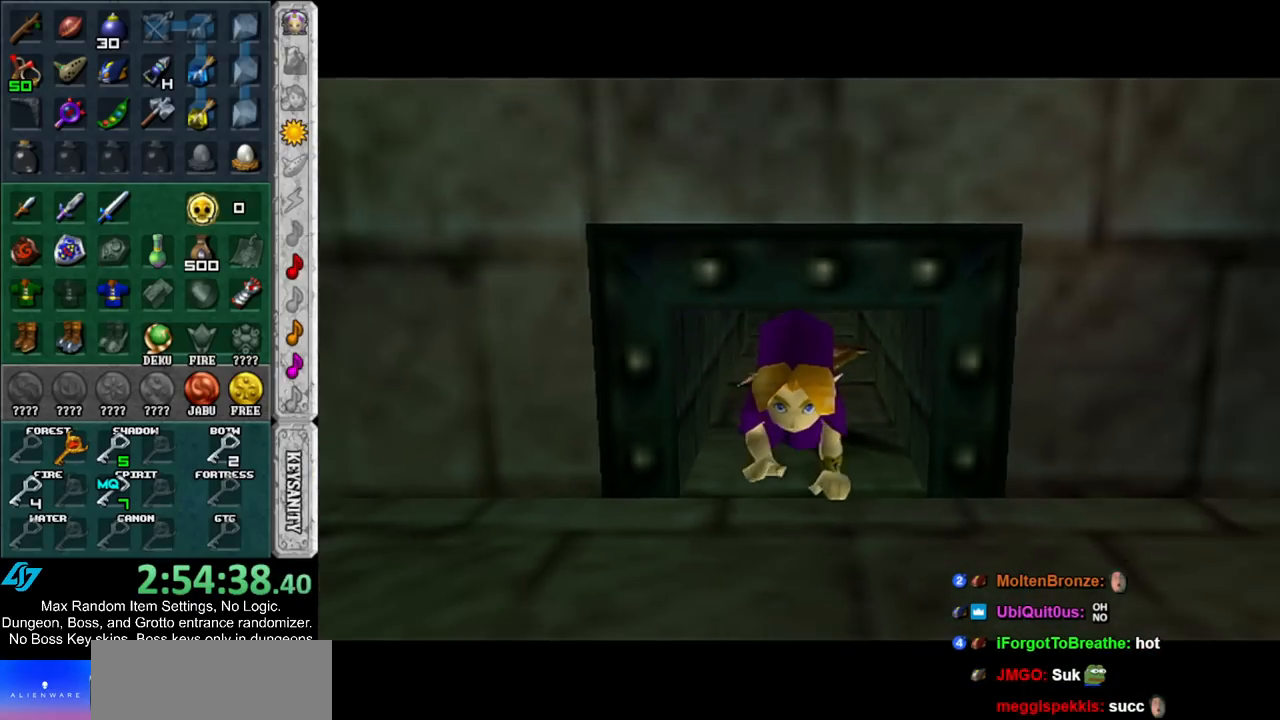
{"buttons": [], "left_stick": "down-right", "right_stick": "center", "events": []}
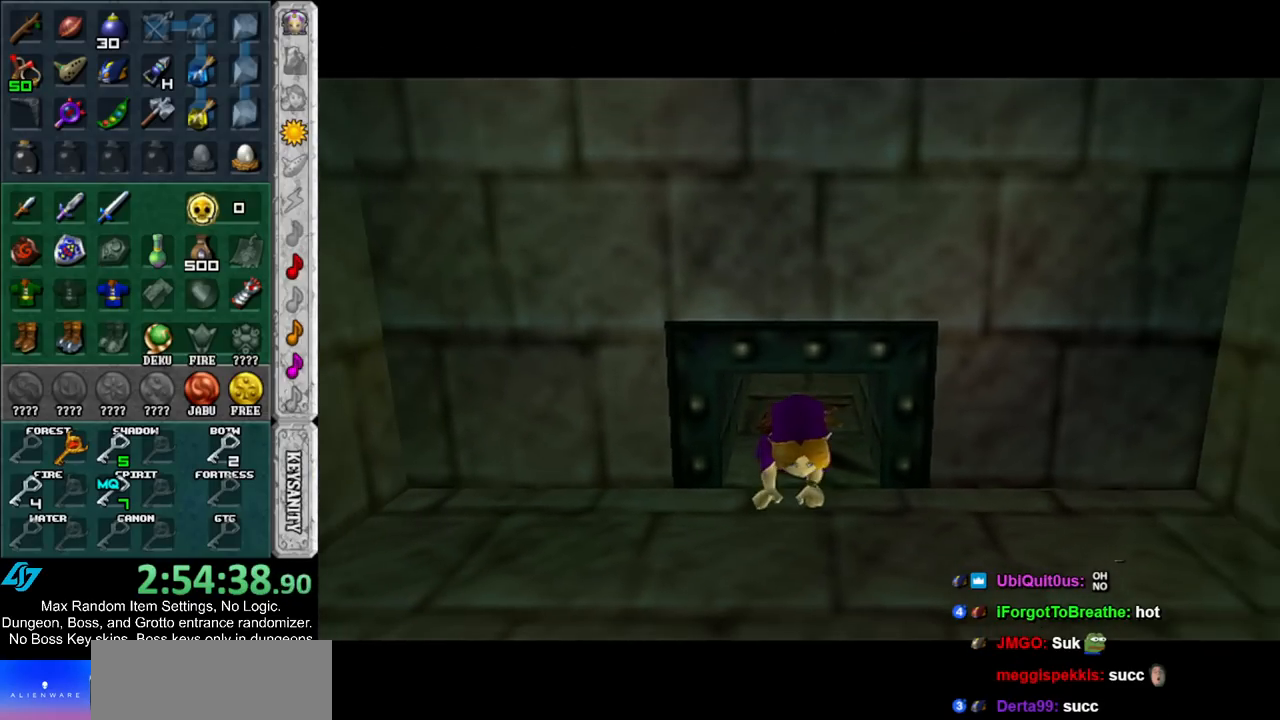
{"buttons": [], "left_stick": "down-right", "right_stick": "center", "events": []}
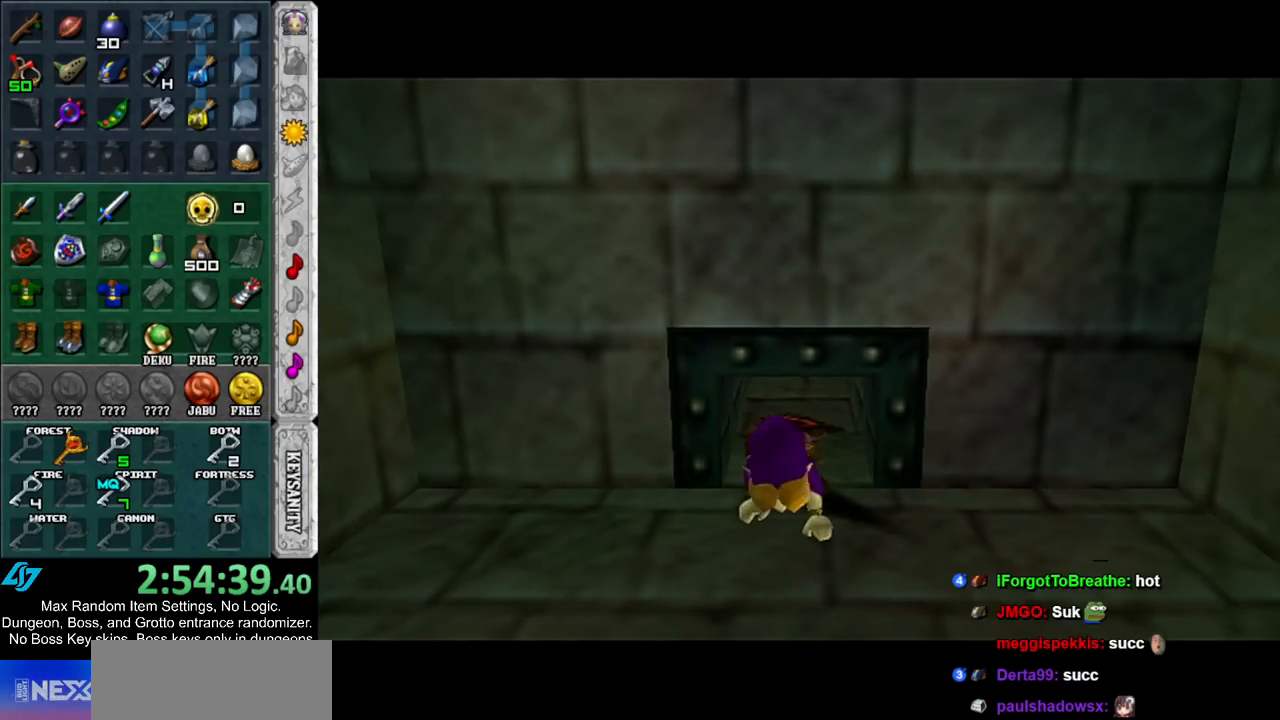
{"buttons": [], "left_stick": "down-right", "right_stick": "center", "events": []}